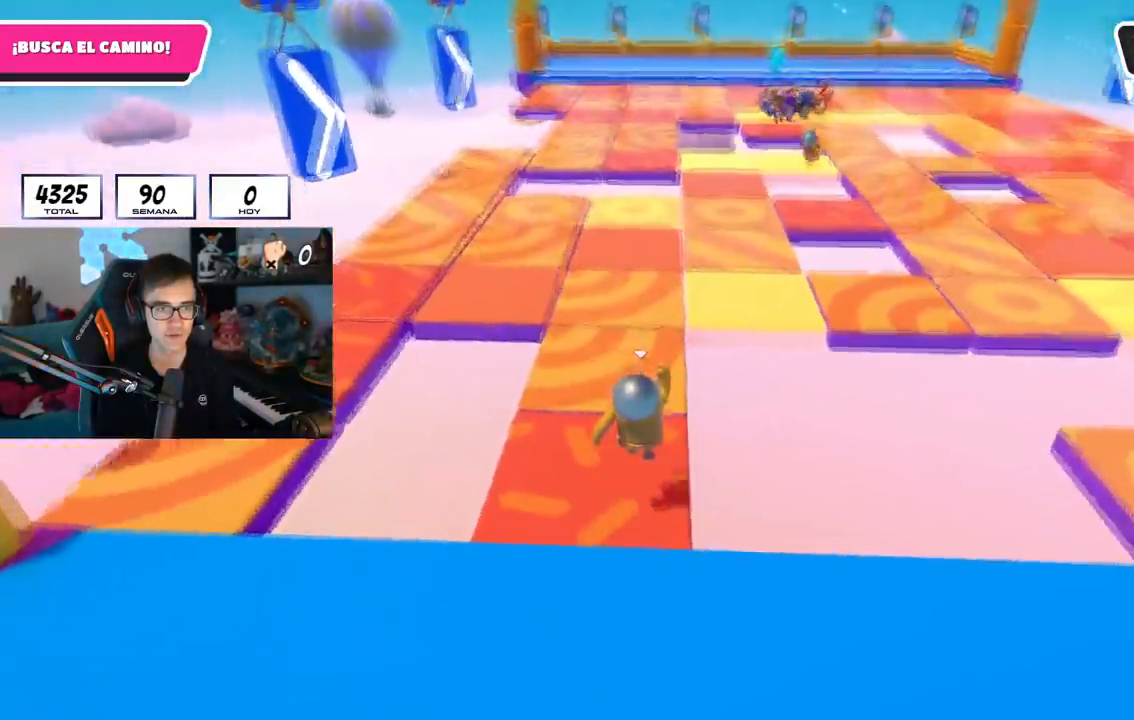
Gameplay with a controller (PlayStation layout); each line is a JSON object with the inputs held at the frame after it. "events" lists button and stick changes between this image and that frame as [ms after this image, input, new state], when the widget could be followed in between.
{"buttons": [], "left_stick": "up", "right_stick": "center", "events": []}
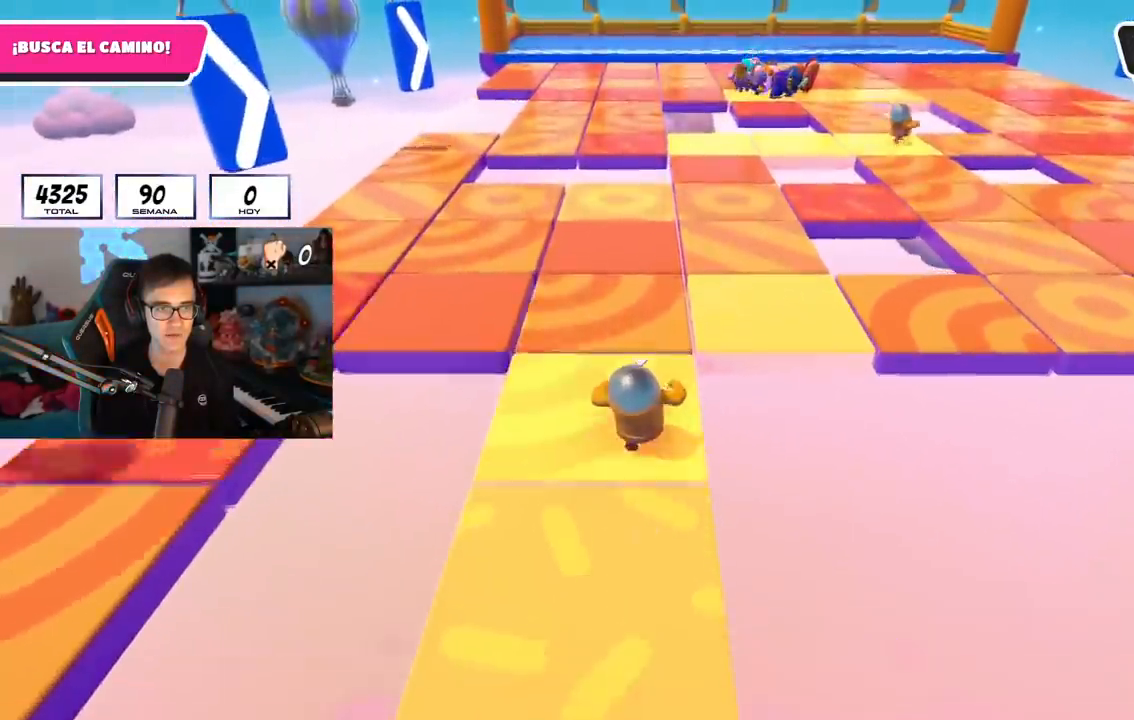
{"buttons": [], "left_stick": "up", "right_stick": "center", "events": []}
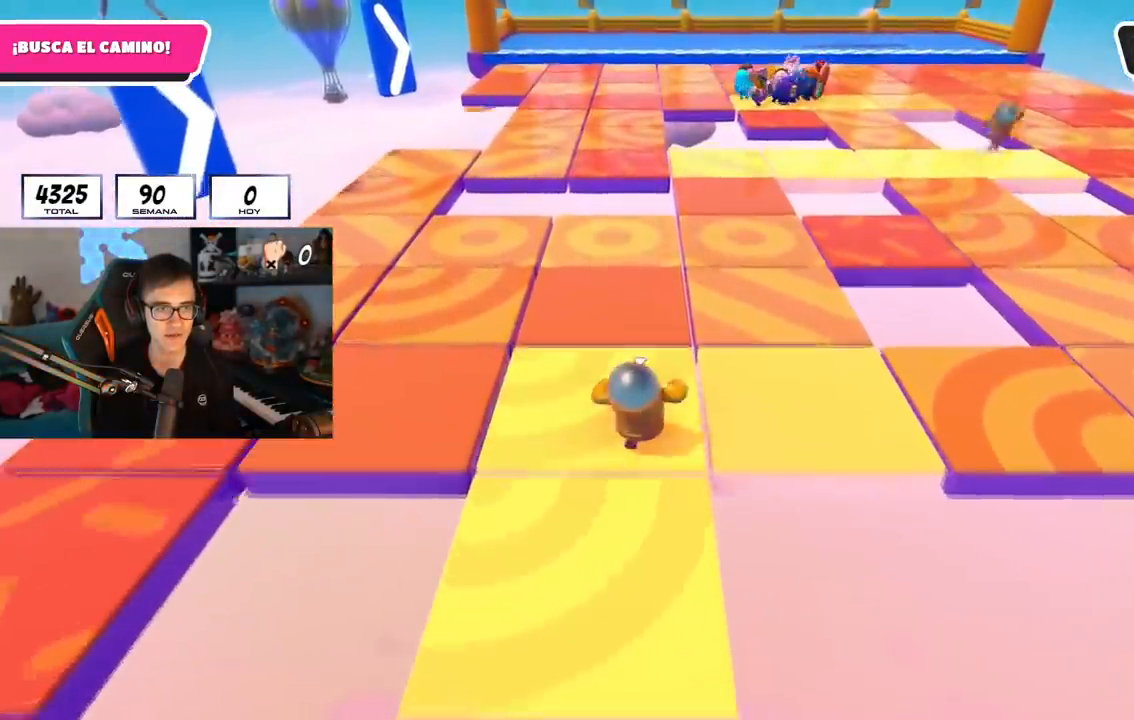
{"buttons": [], "left_stick": "up", "right_stick": "center"}
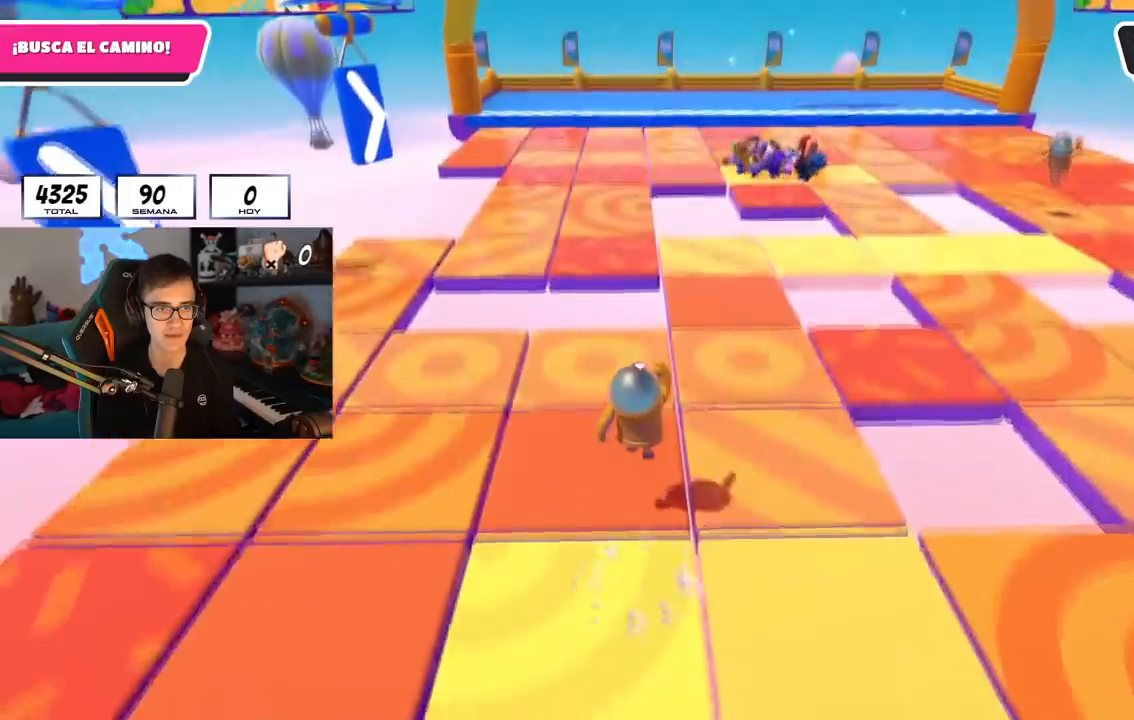
{"buttons": [], "left_stick": "up", "right_stick": "center", "events": [[33, "SQUARE", "down"], [217, "SQUARE", "up"]]}
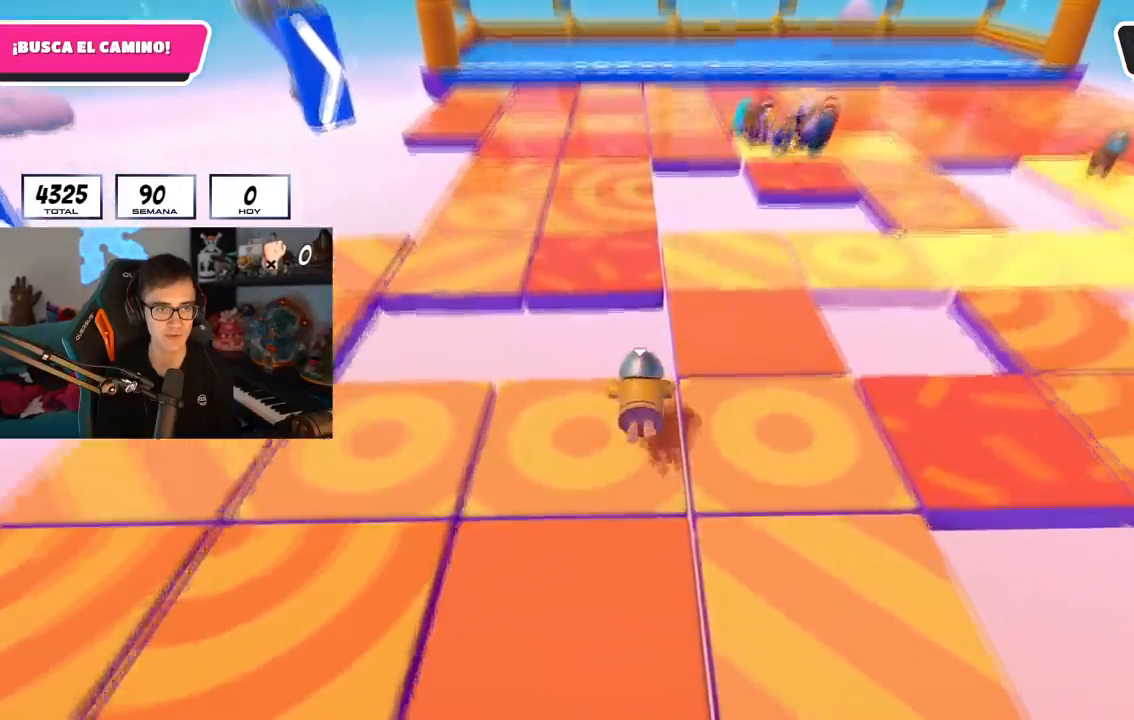
{"buttons": [], "left_stick": "up", "right_stick": "center", "events": [[200, "right_stick", "down"], [351, "right_stick", "center"]]}
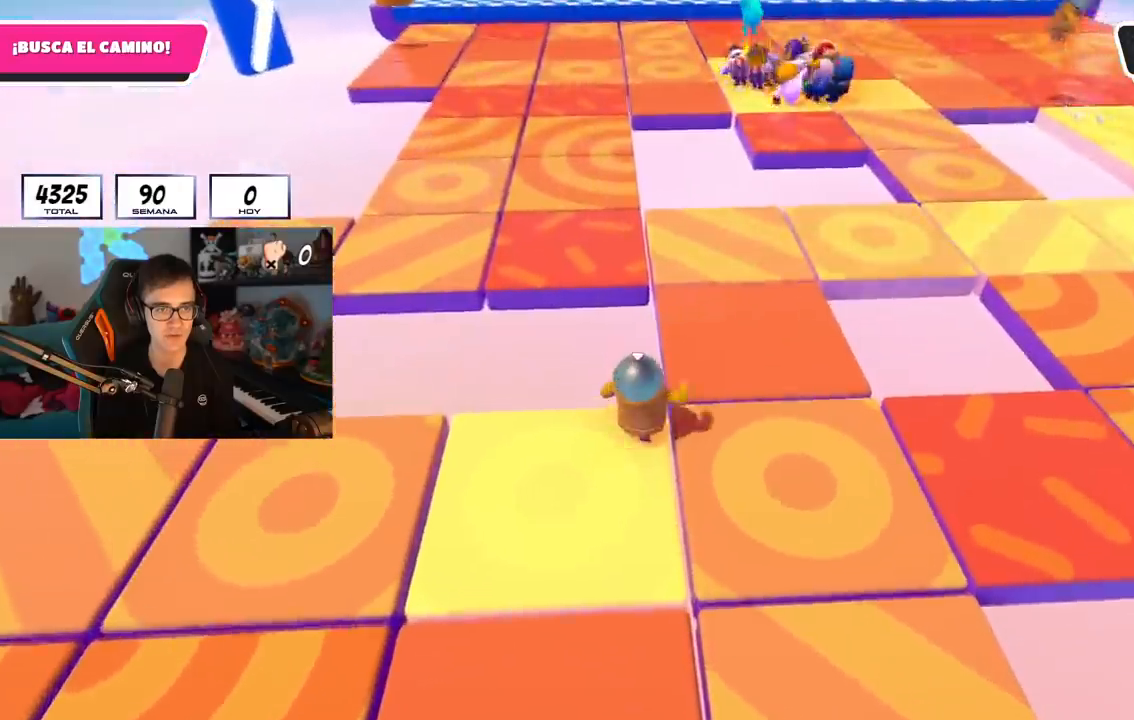
{"buttons": ["SQUARE"], "left_stick": "up", "right_stick": "center", "events": [[83, "CROSS", "down"], [267, "CROSS", "up"], [433, "SQUARE", "down"]]}
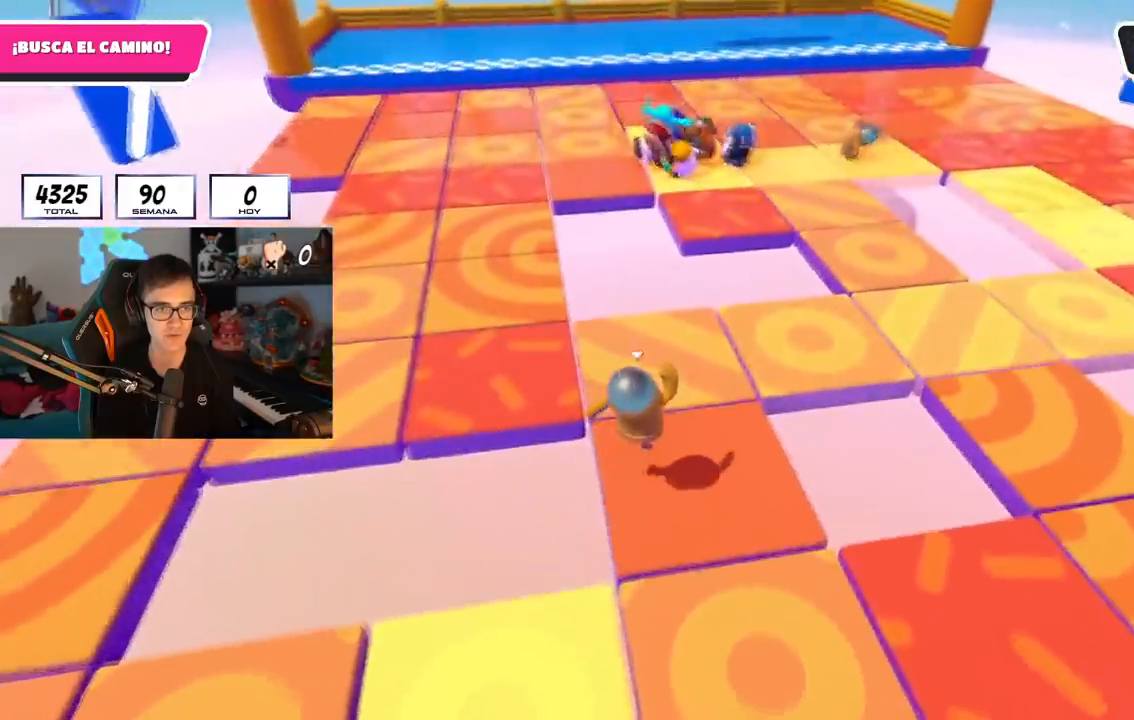
{"buttons": [], "left_stick": "right", "right_stick": "center", "events": [[100, "SQUARE", "up"], [200, "left_stick", "up-right"], [467, "left_stick", "right"]]}
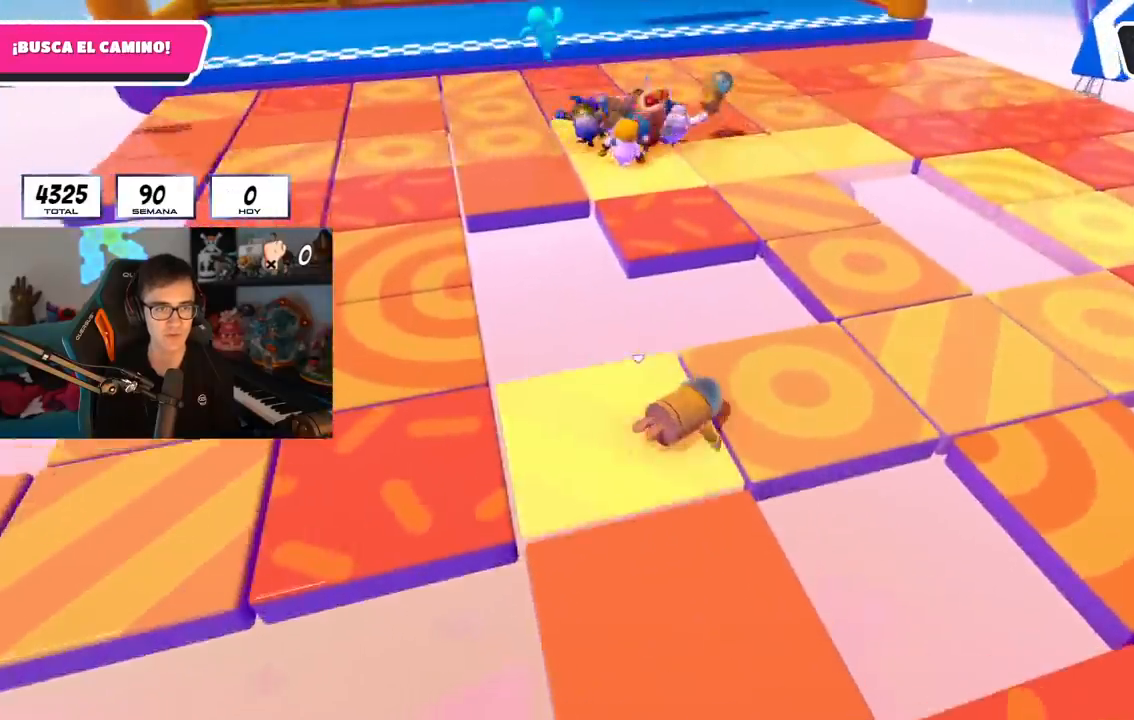
{"buttons": [], "left_stick": "up-right", "right_stick": "down-left", "events": [[267, "right_stick", "down-left"], [467, "left_stick", "up-right"]]}
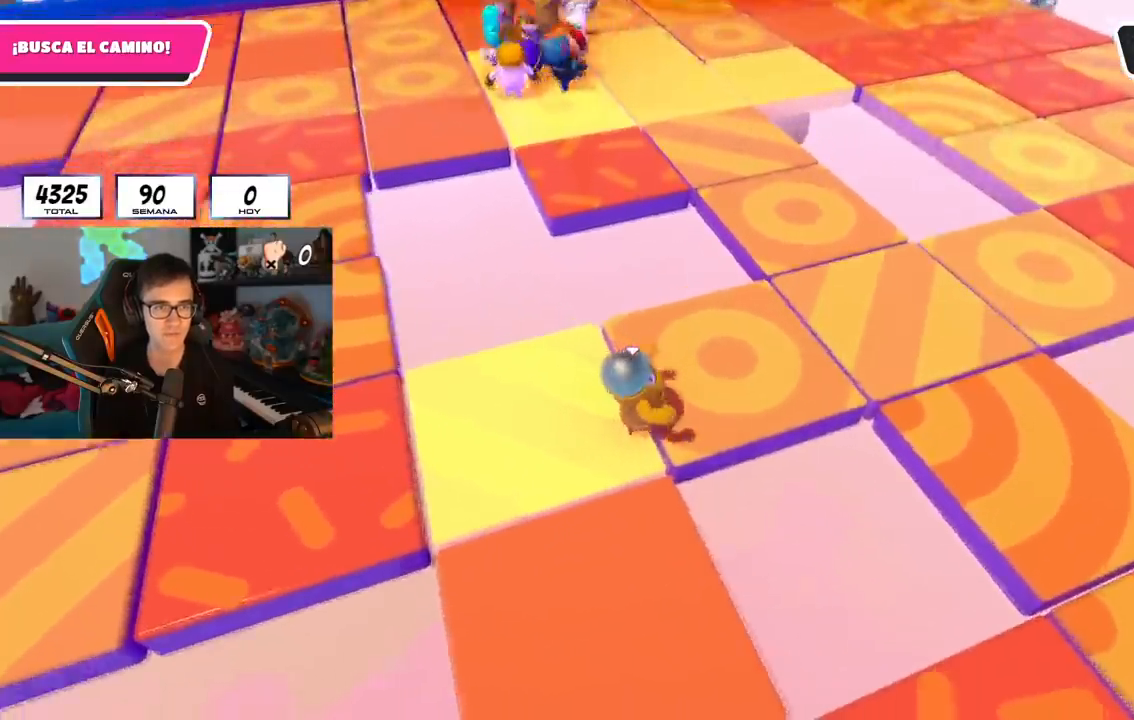
{"buttons": [], "left_stick": "up", "right_stick": "center"}
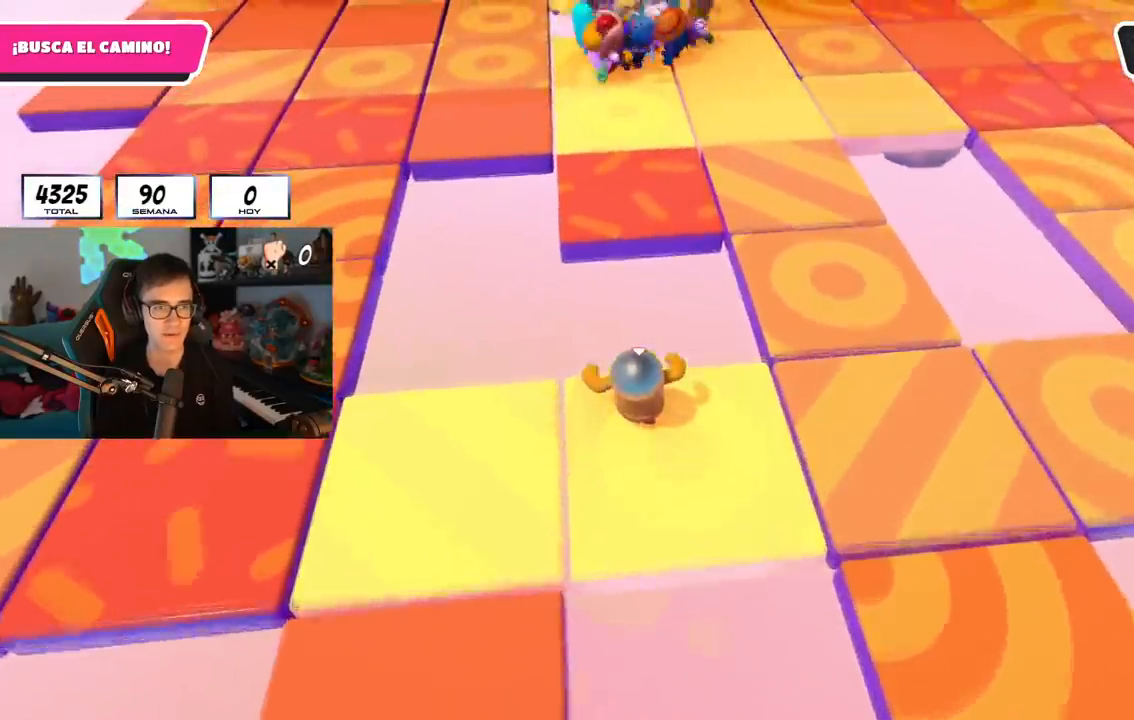
{"buttons": [], "left_stick": "up", "right_stick": "center", "events": [[167, "CROSS", "down"], [500, "CROSS", "up"]]}
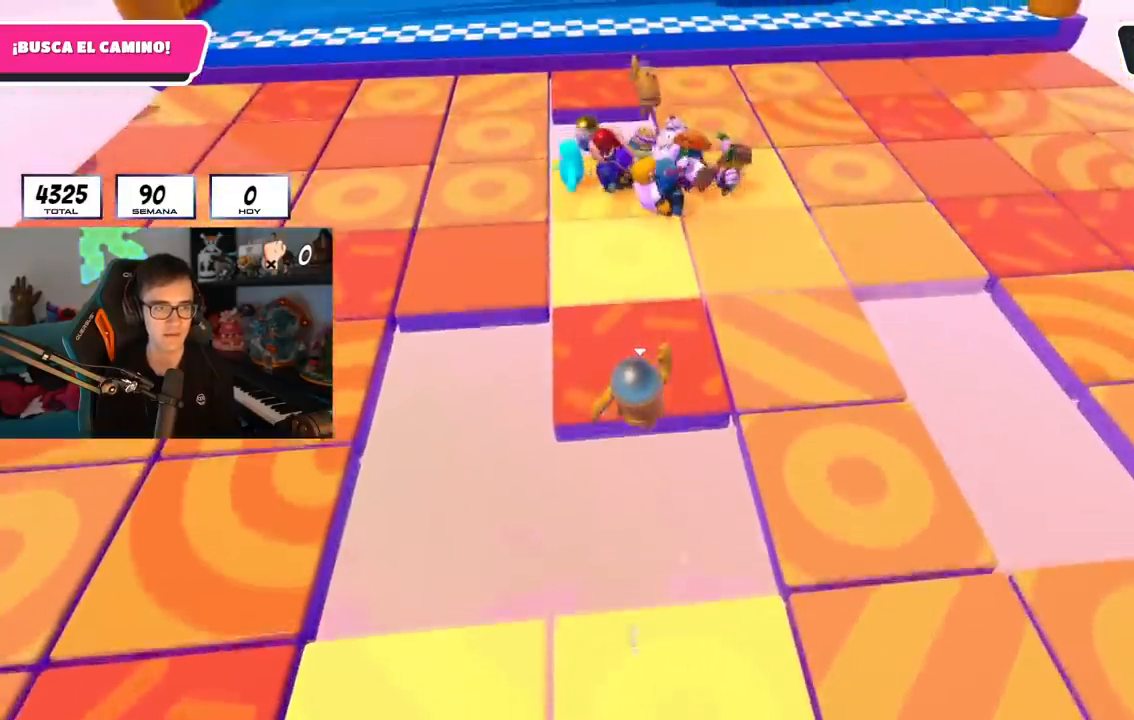
{"buttons": [], "left_stick": "up", "right_stick": "up", "events": [[134, "SQUARE", "down"], [301, "SQUARE", "up"], [417, "right_stick", "up"]]}
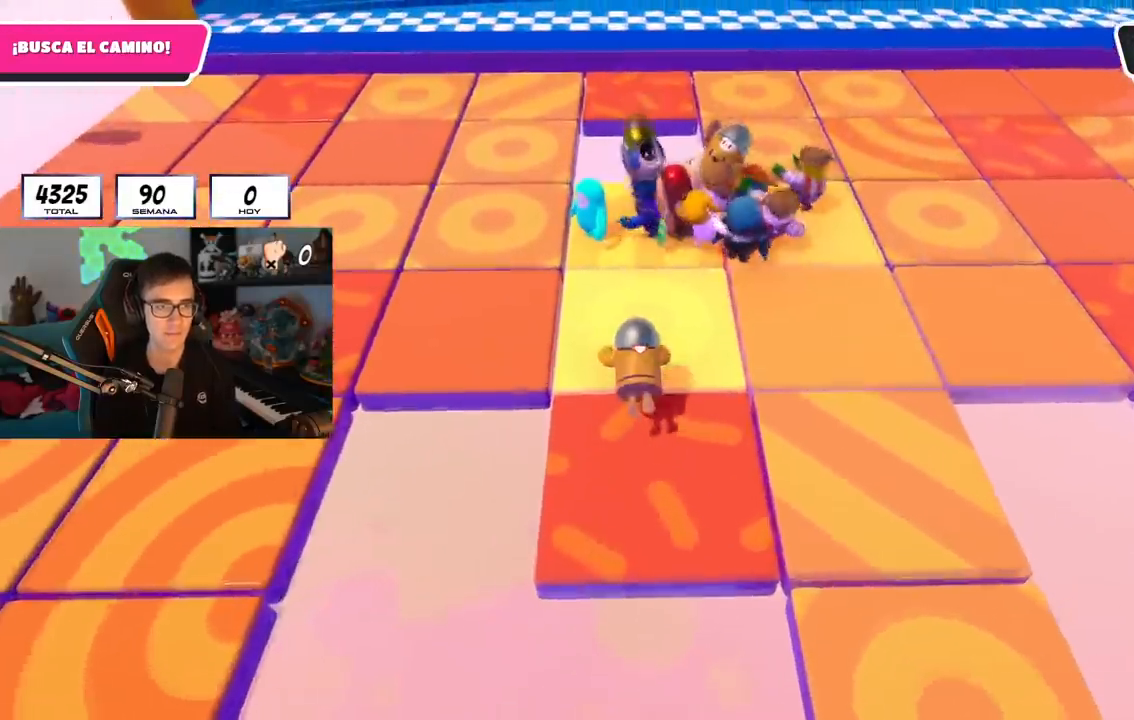
{"buttons": [], "left_stick": "up", "right_stick": "down", "events": [[350, "right_stick", "center"], [417, "right_stick", "down"]]}
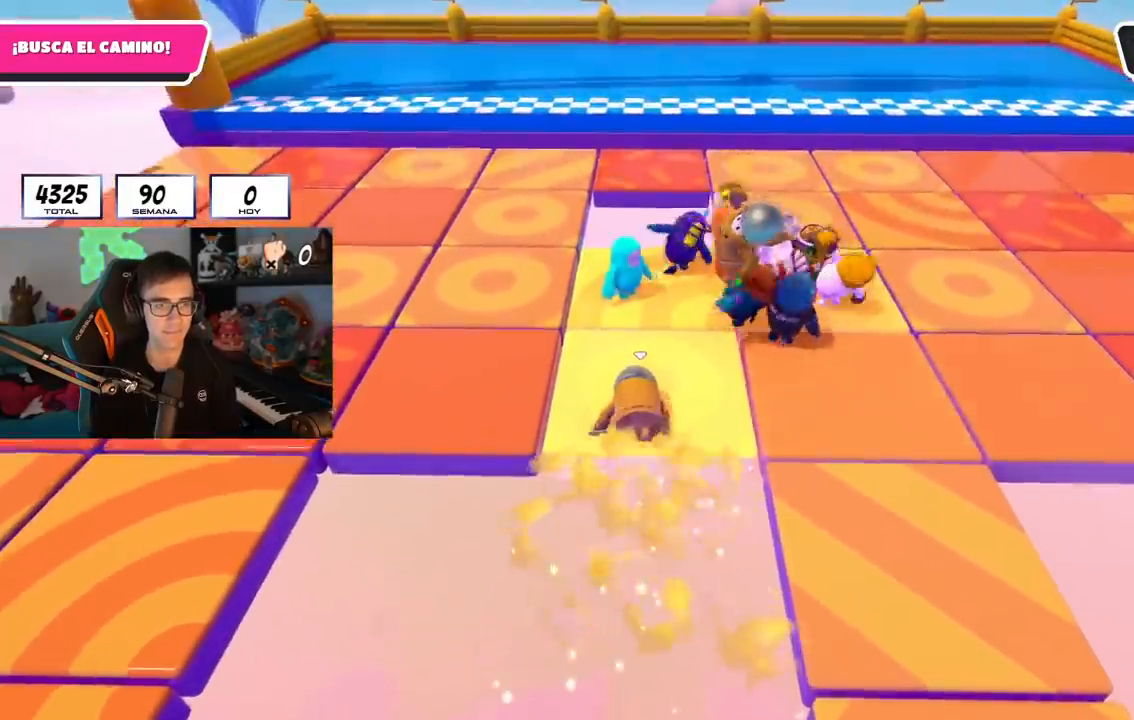
{"buttons": ["CROSS"], "left_stick": "up", "right_stick": "center", "events": [[234, "right_stick", "center"], [384, "CROSS", "down"]]}
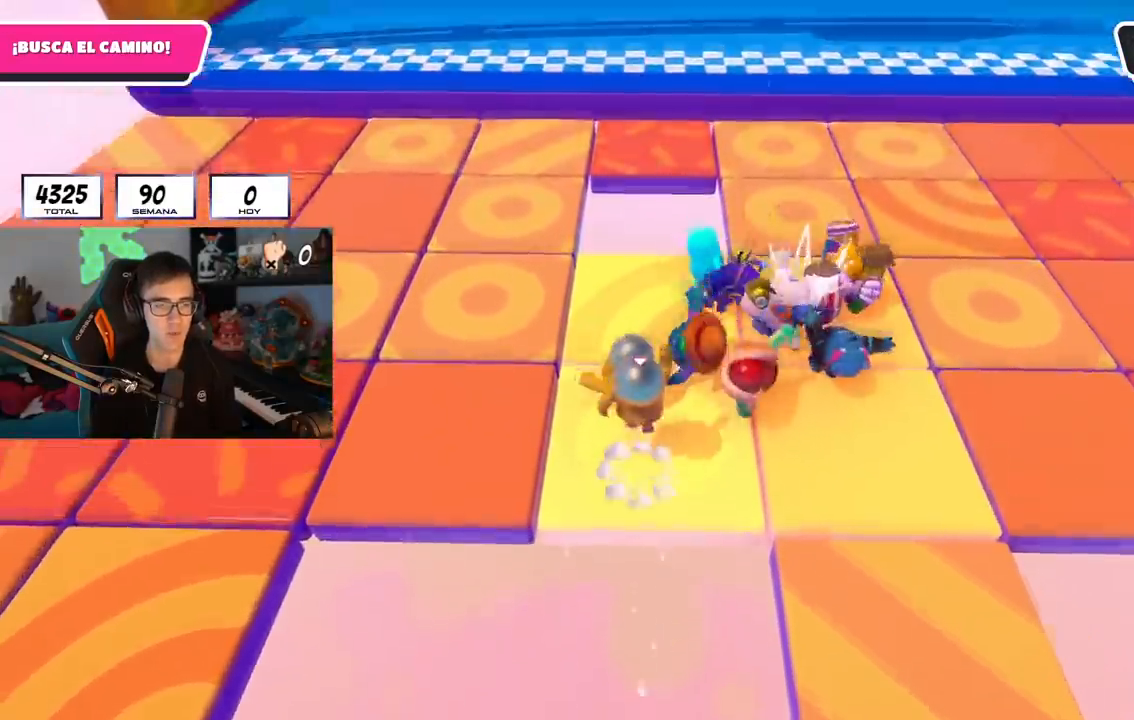
{"buttons": [], "left_stick": "left", "right_stick": "center", "events": [[66, "CROSS", "up"], [400, "left_stick", "left"]]}
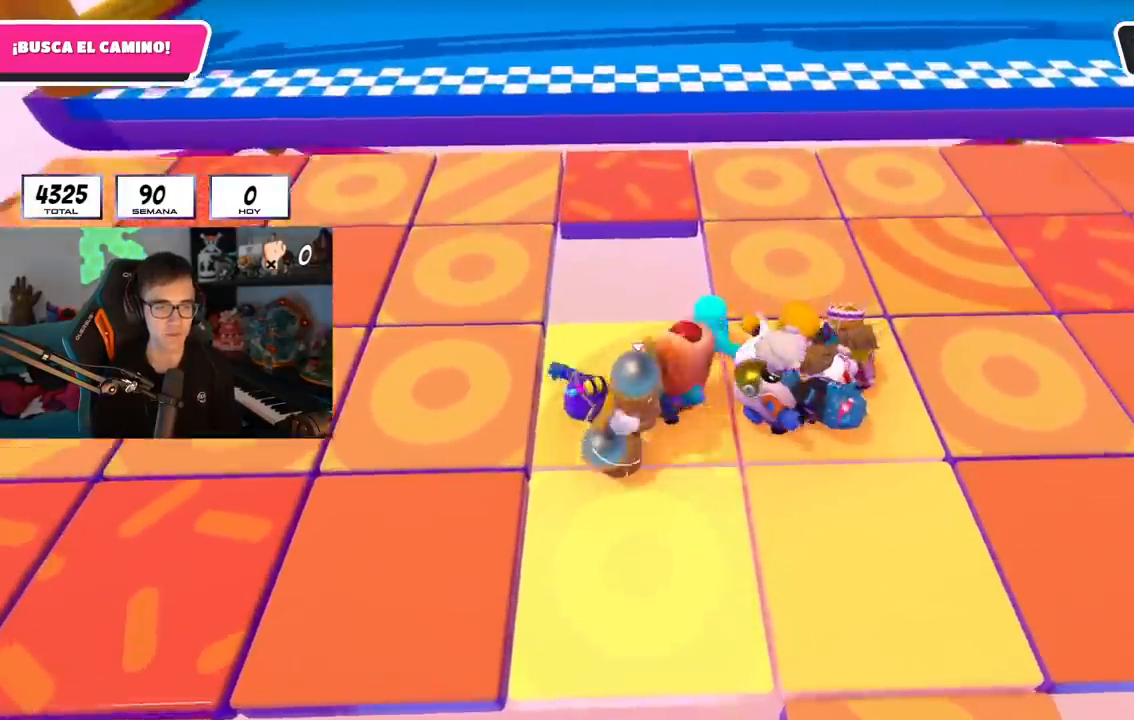
{"buttons": [], "left_stick": "left", "right_stick": "center", "events": [[17, "left_stick", "center"], [217, "left_stick", "up-left"], [351, "left_stick", "center"], [451, "left_stick", "left"]]}
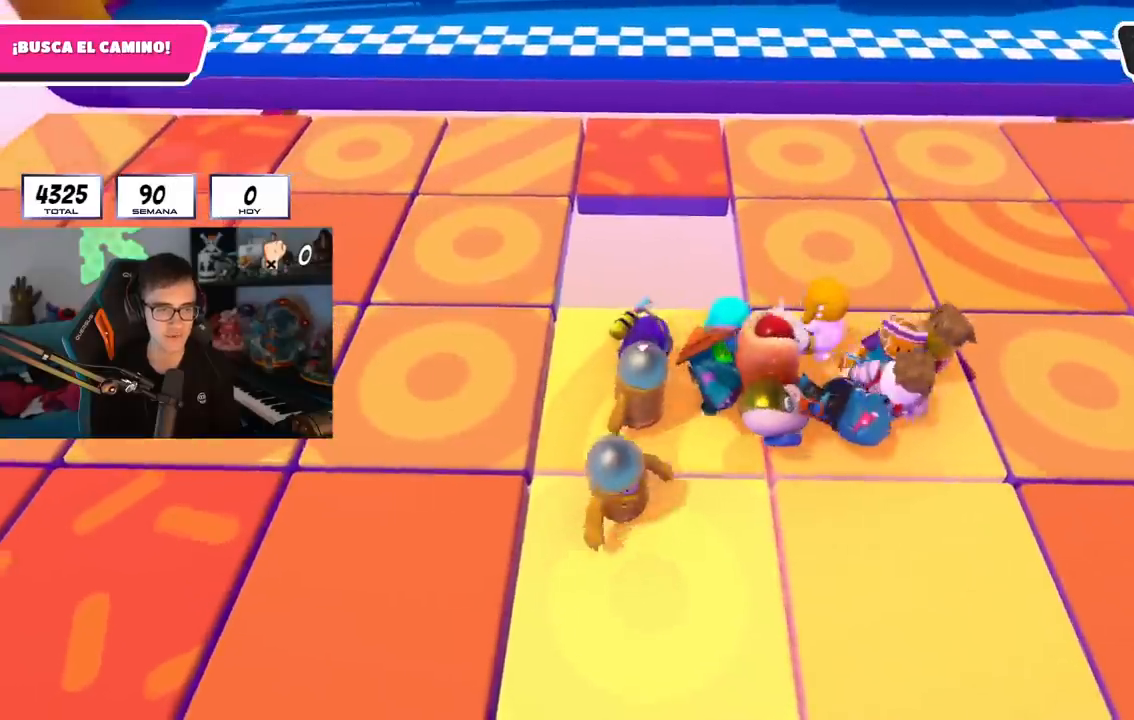
{"buttons": [], "left_stick": "up-right", "right_stick": "center", "events": [[50, "left_stick", "center"], [267, "left_stick", "up-right"], [317, "left_stick", "center"], [500, "left_stick", "up-right"]]}
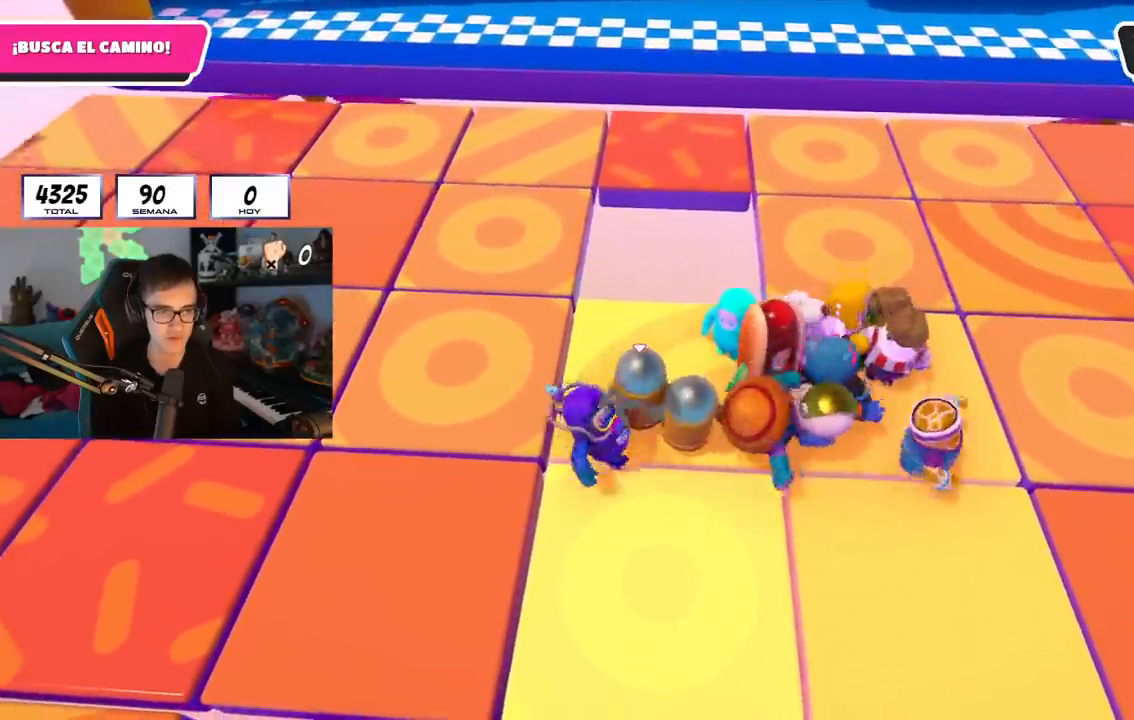
{"buttons": [], "left_stick": "right", "right_stick": "center", "events": [[117, "left_stick", "center"], [467, "left_stick", "right"]]}
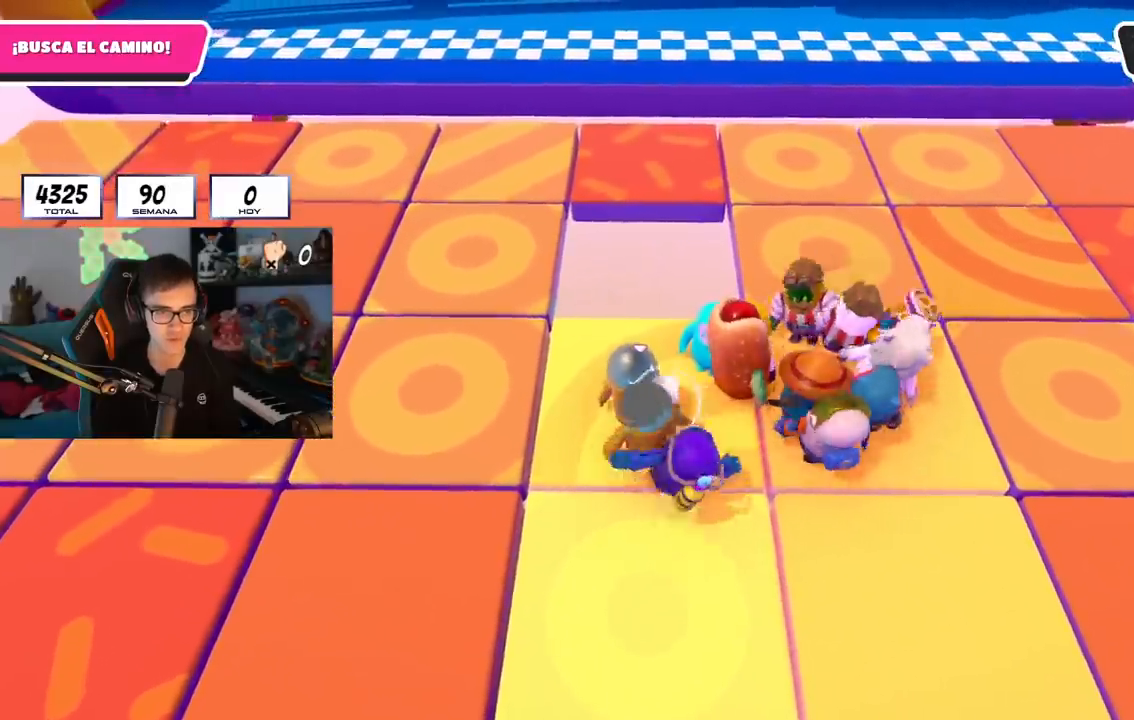
{"buttons": [], "left_stick": "center", "right_stick": "center", "events": [[66, "left_stick", "center"], [116, "left_stick", "down-left"], [267, "left_stick", "center"]]}
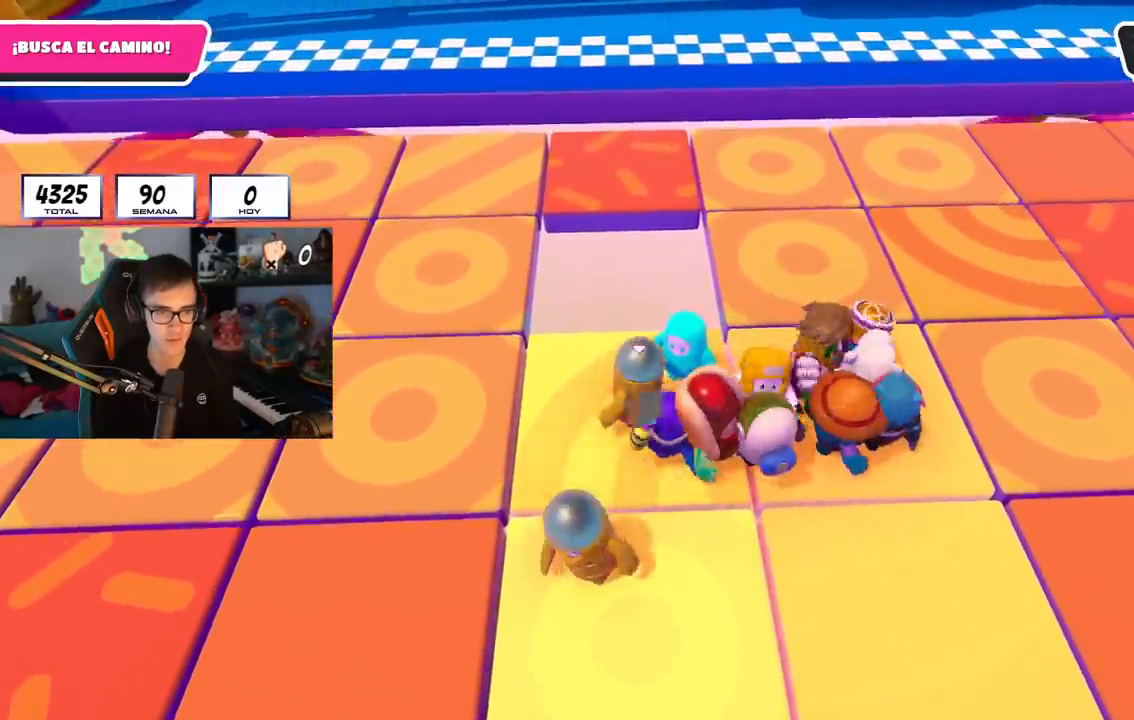
{"buttons": [], "left_stick": "up-right", "right_stick": "center", "events": [[451, "left_stick", "up-right"]]}
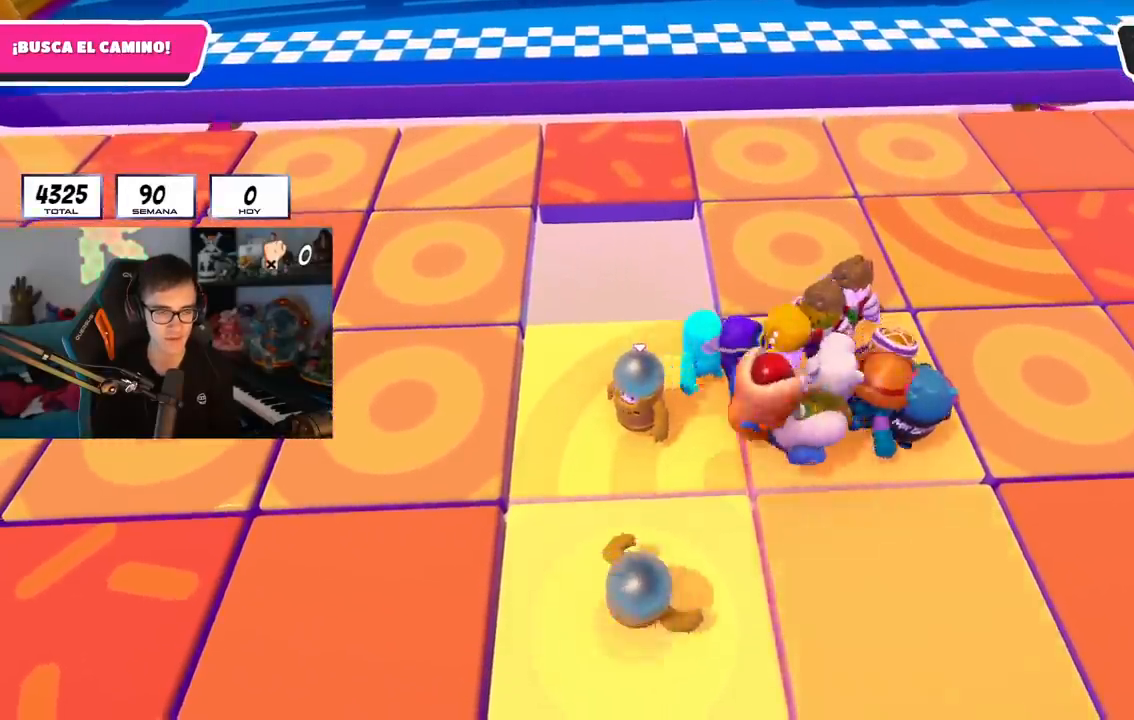
{"buttons": [], "left_stick": "center", "right_stick": "center", "events": [[83, "left_stick", "center"], [134, "left_stick", "left"], [200, "left_stick", "center"], [250, "left_stick", "right"], [384, "left_stick", "center"]]}
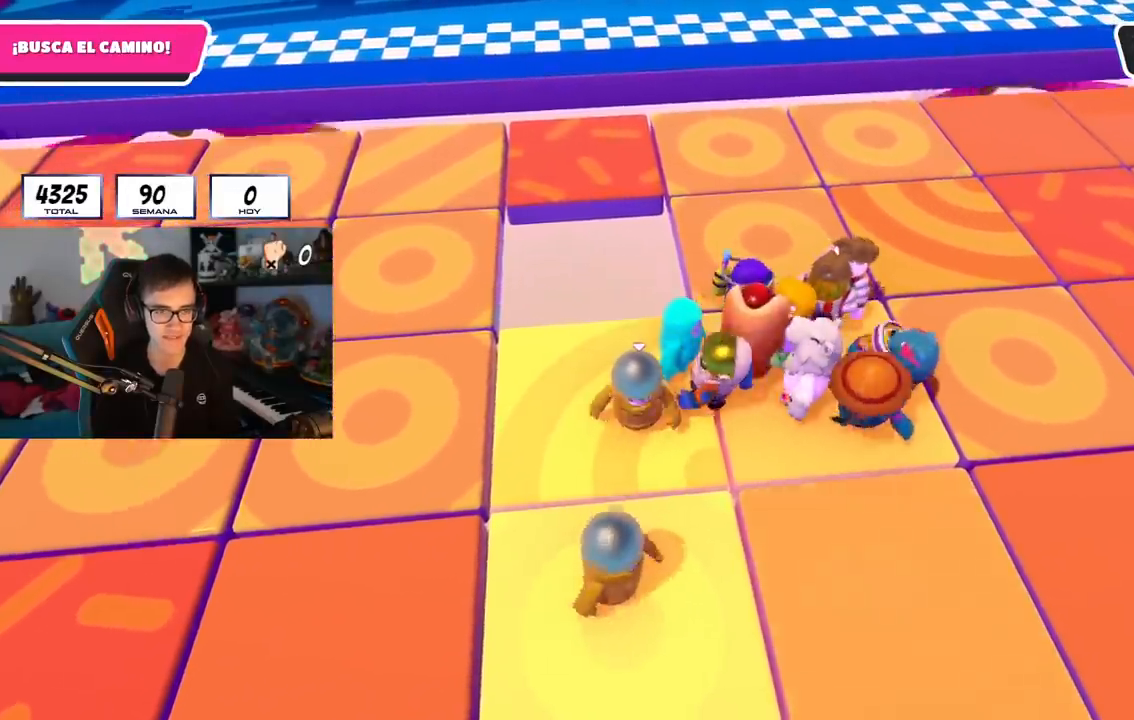
{"buttons": [], "left_stick": "up", "right_stick": "center", "events": [[33, "left_stick", "right"], [150, "left_stick", "center"], [216, "left_stick", "left"], [350, "left_stick", "center"], [467, "left_stick", "up"]]}
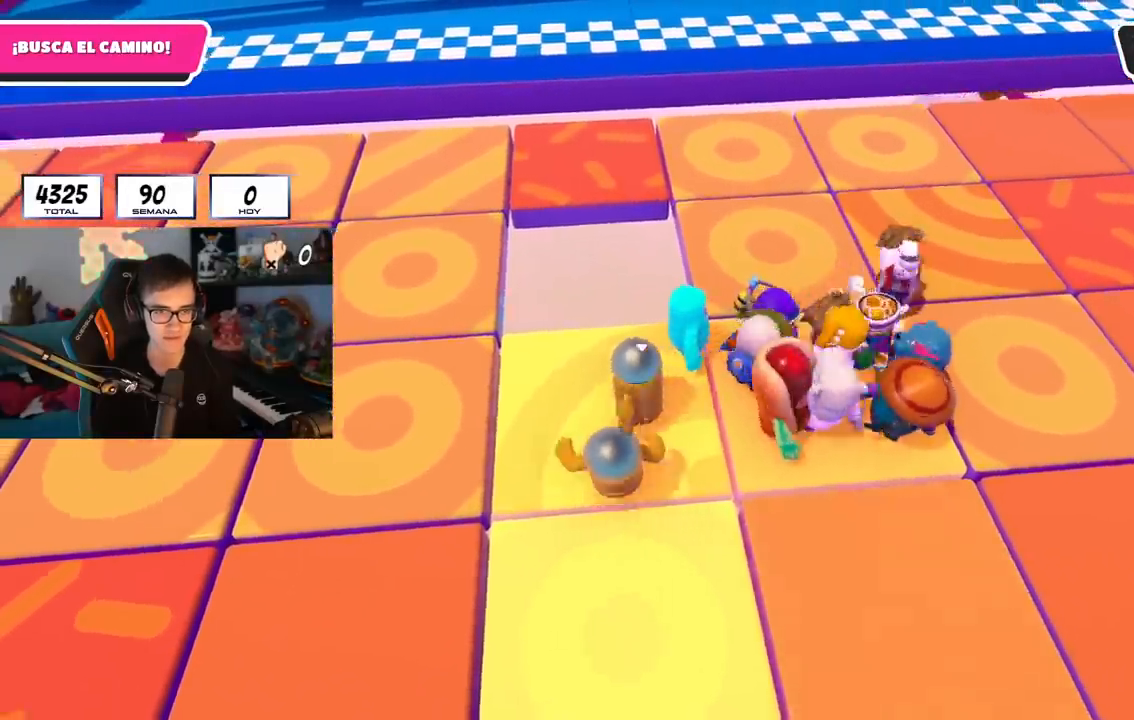
{"buttons": [], "left_stick": "center", "right_stick": "center", "events": [[133, "left_stick", "center"], [334, "left_stick", "right"], [450, "left_stick", "center"]]}
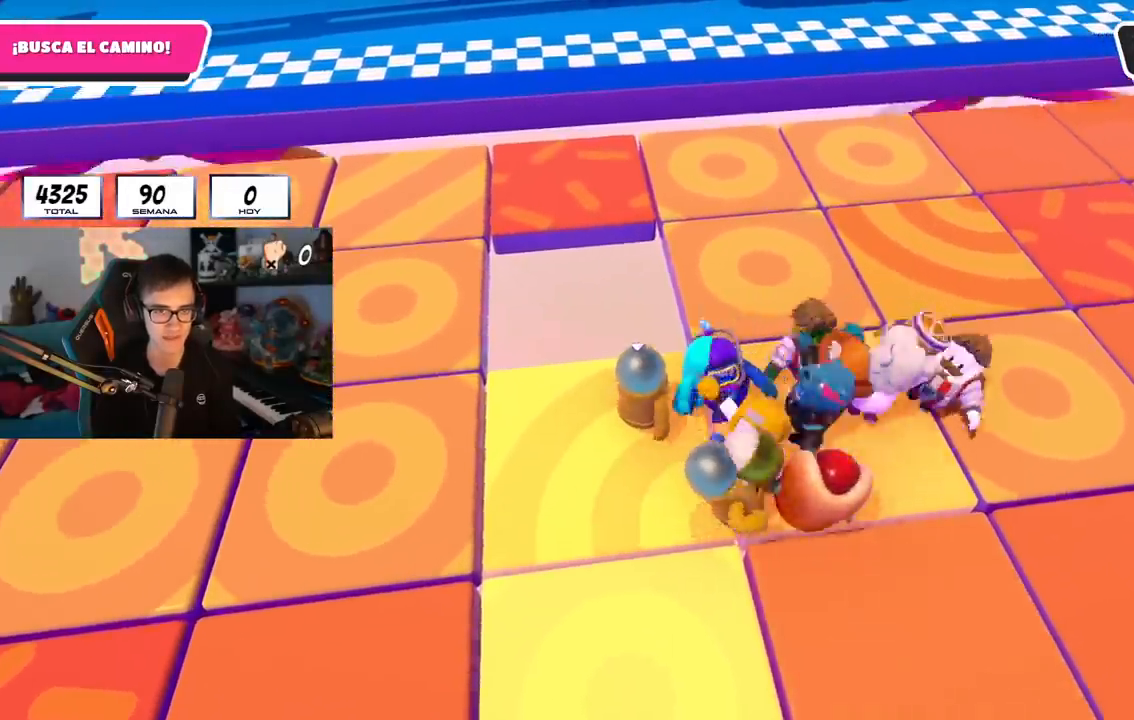
{"buttons": [], "left_stick": "right", "right_stick": "center", "events": [[116, "left_stick", "right"], [283, "left_stick", "left"], [350, "left_stick", "center"], [400, "left_stick", "right"]]}
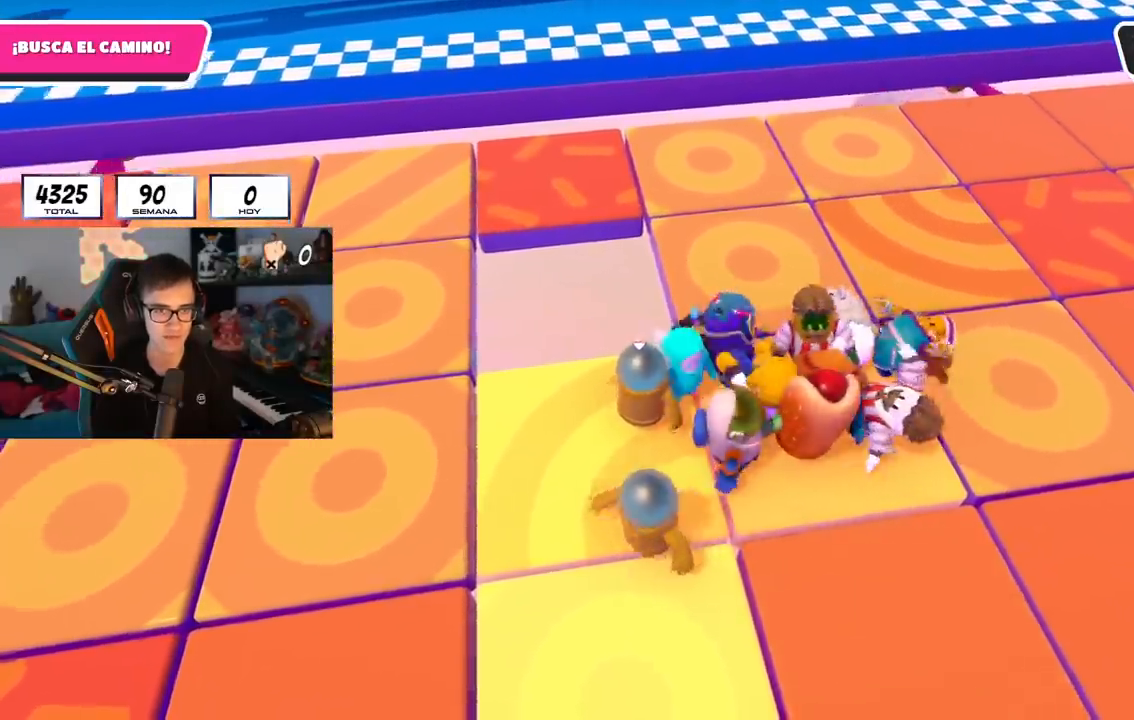
{"buttons": [], "left_stick": "left", "right_stick": "center", "events": [[50, "left_stick", "center"], [250, "left_stick", "right"], [384, "left_stick", "center"], [434, "left_stick", "left"]]}
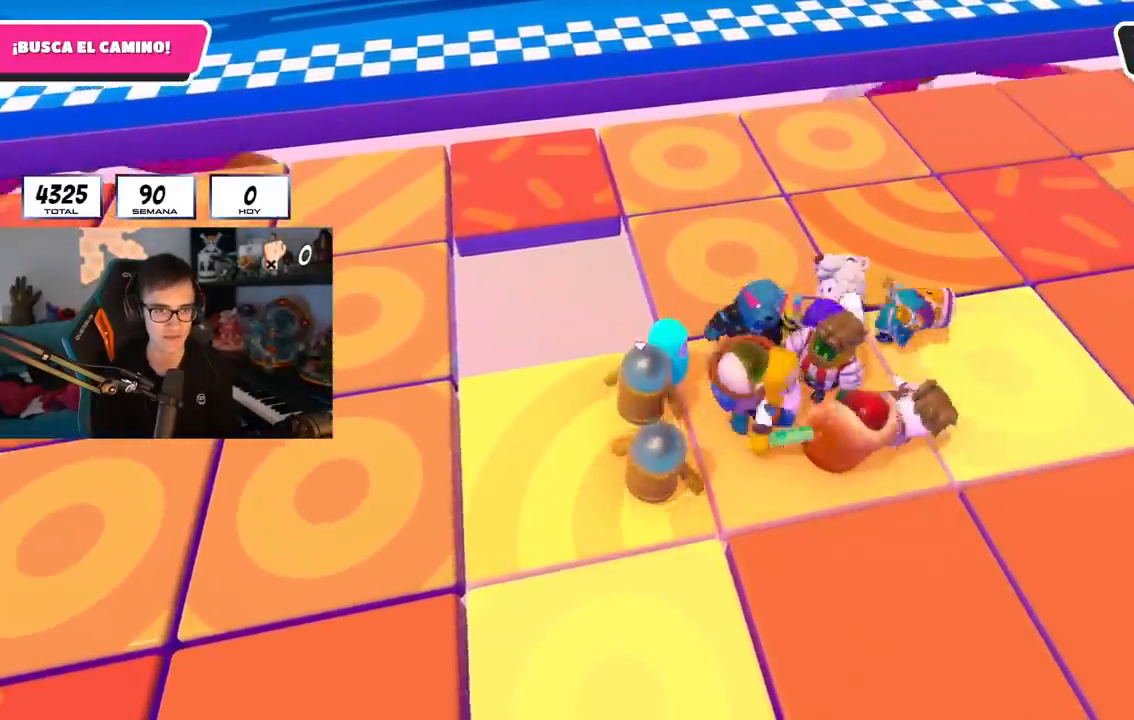
{"buttons": [], "left_stick": "right", "right_stick": "center", "events": [[16, "left_stick", "center"], [66, "left_stick", "right"], [166, "left_stick", "center"], [250, "left_stick", "up-left"], [350, "left_stick", "up-right"], [417, "left_stick", "right"]]}
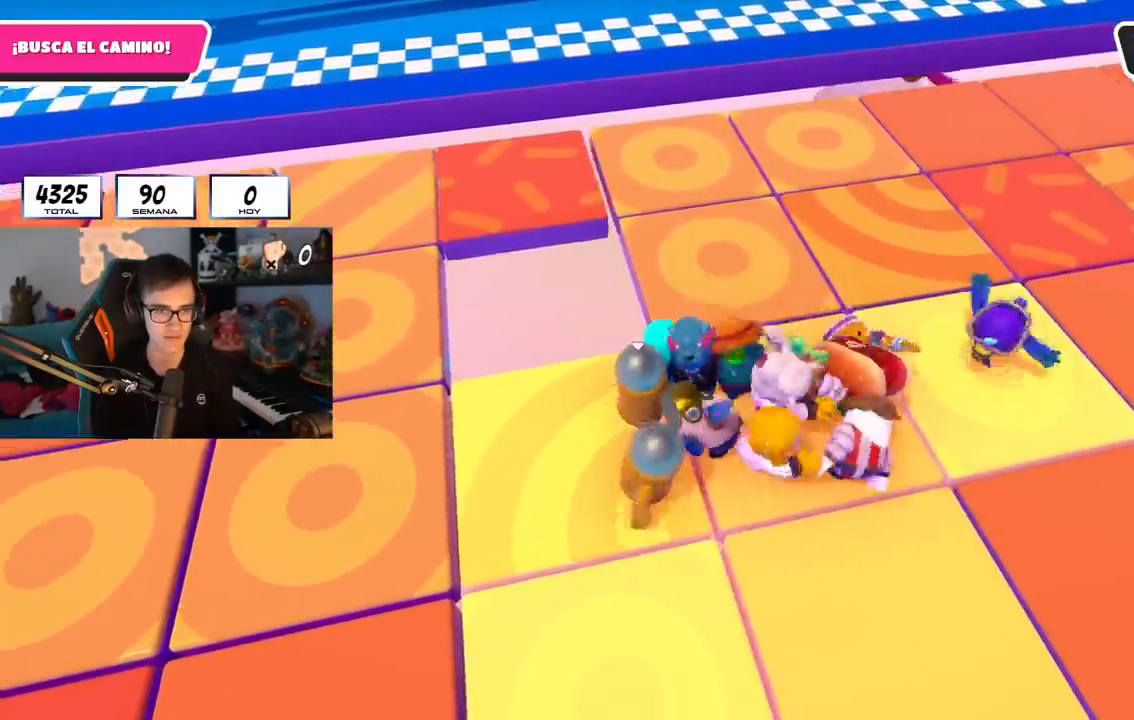
{"buttons": [], "left_stick": "center", "right_stick": "center", "events": [[33, "left_stick", "center"], [83, "left_stick", "left"], [167, "left_stick", "up-right"], [384, "left_stick", "center"]]}
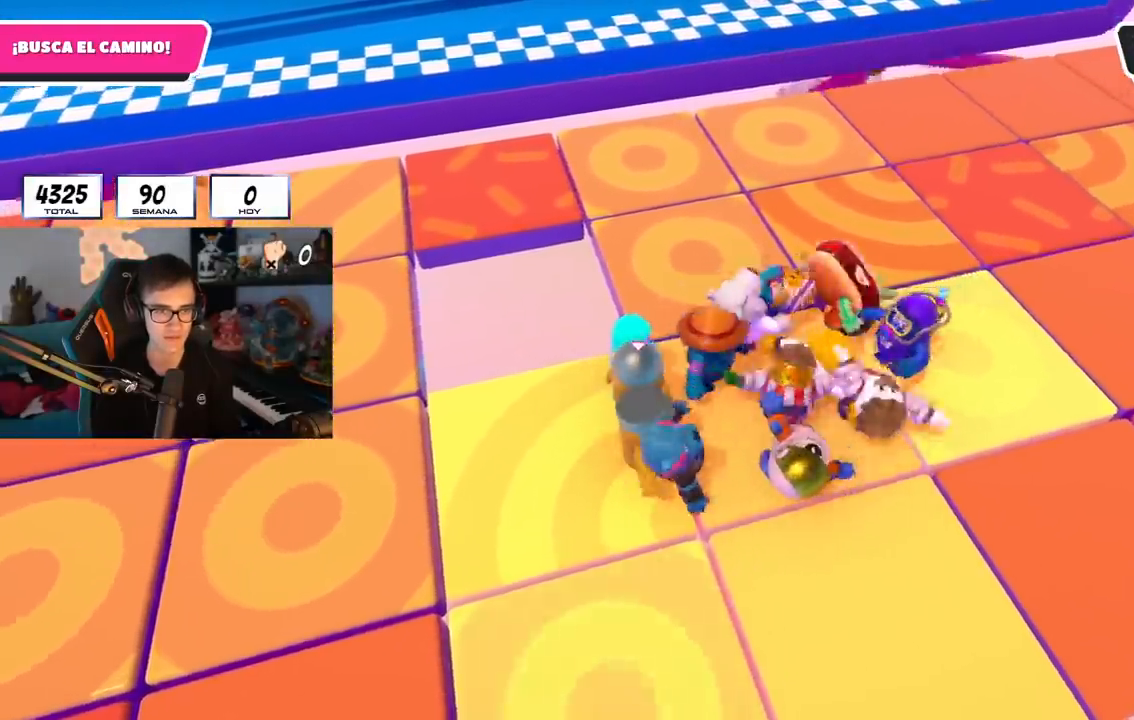
{"buttons": [], "left_stick": "up-right", "right_stick": "center", "events": [[16, "left_stick", "up-right"], [266, "left_stick", "center"], [350, "left_stick", "up-right"]]}
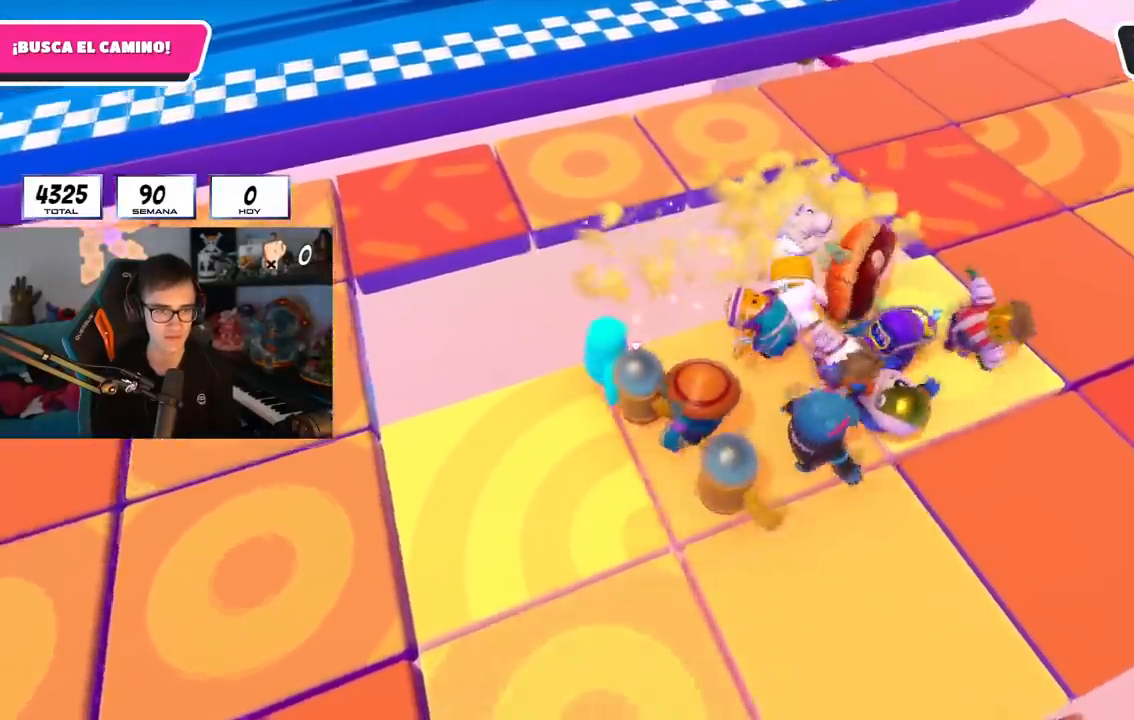
{"buttons": [], "left_stick": "center", "right_stick": "center", "events": [[83, "left_stick", "left"], [234, "left_stick", "right"], [400, "left_stick", "center"]]}